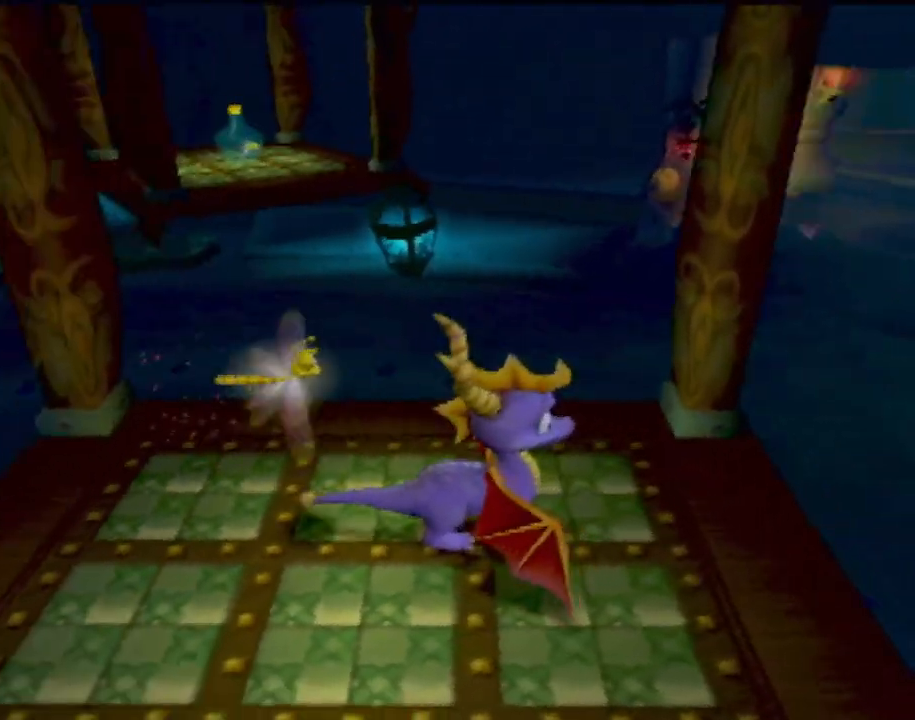
Gameplay with a controller (PlayStation layout); each line is a JSON object with the inputs held at the frame after it. "events" lists button and stick changes between this image and that frame as [ms after this image, input, new state], when the widget could be followed in between. Not read: L3 R3 right_stick.
{"buttons": [], "left_stick": "up-left", "events": [[450, "left_stick", "up-left"]]}
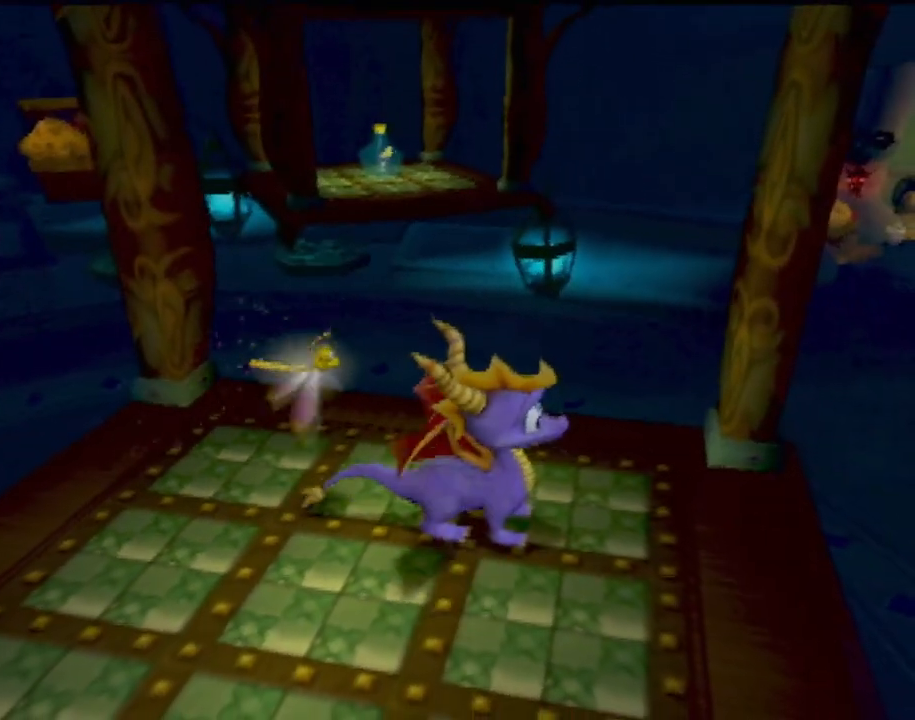
{"buttons": ["CROSS"], "left_stick": "up-left", "events": [[234, "CROSS", "down"]]}
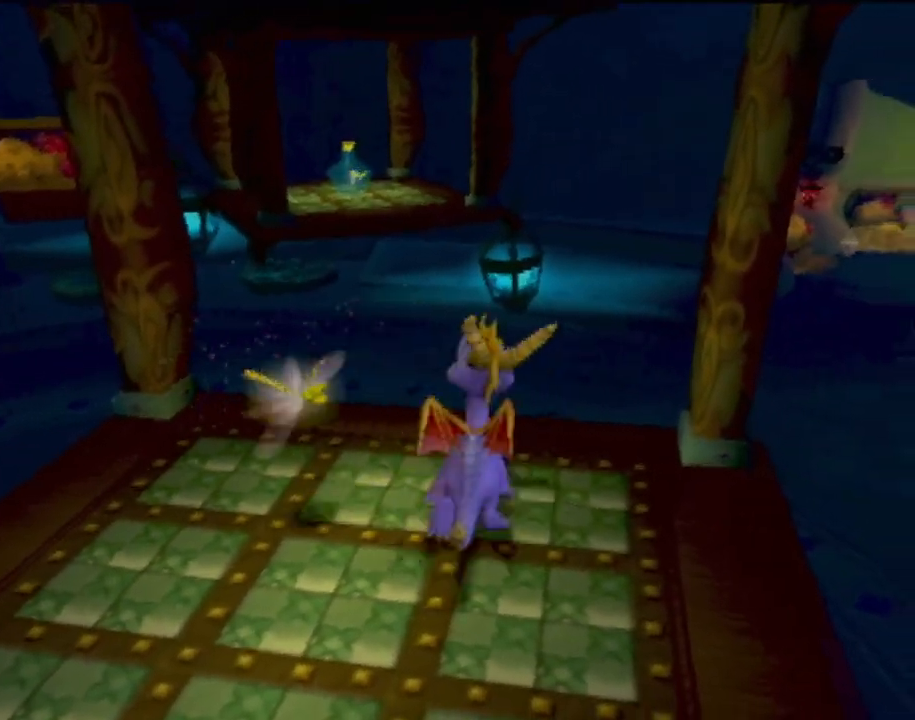
{"buttons": [], "left_stick": "up", "events": [[84, "CROSS", "up"], [167, "CROSS", "down"], [317, "CROSS", "up"], [451, "left_stick", "up"]]}
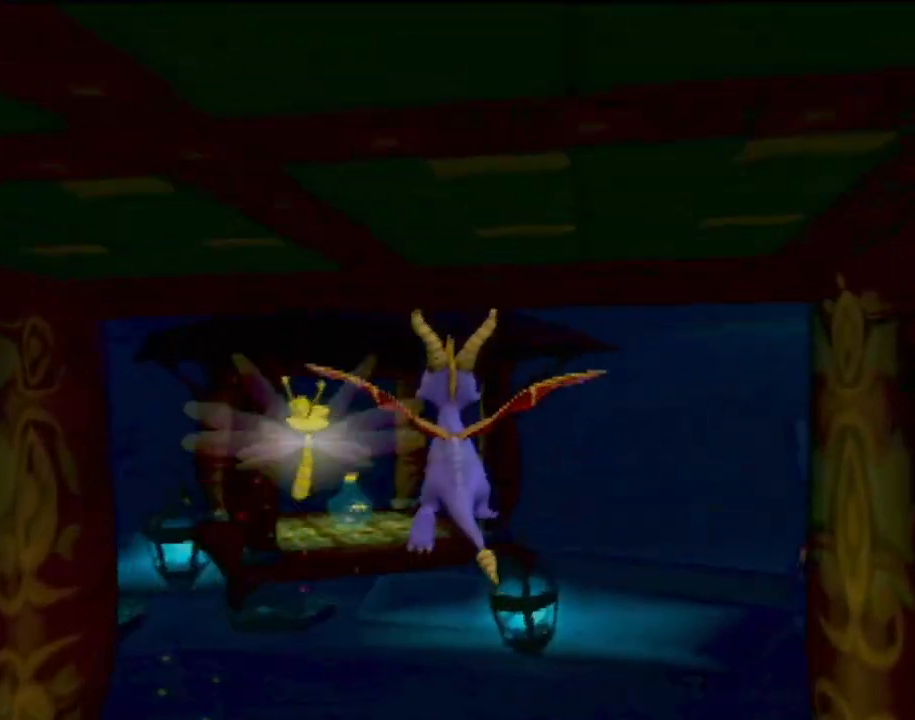
{"buttons": [], "left_stick": "up-left", "events": [[333, "left_stick", "up-left"], [367, "CIRCLE", "down"], [467, "CIRCLE", "up"]]}
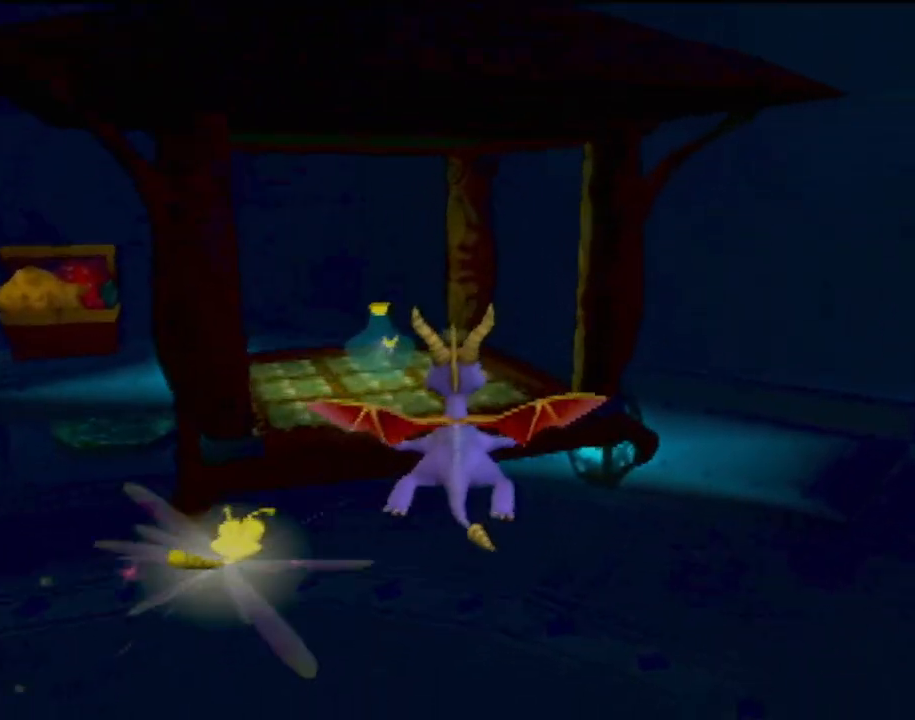
{"buttons": [], "left_stick": "center", "events": [[250, "left_stick", "center"]]}
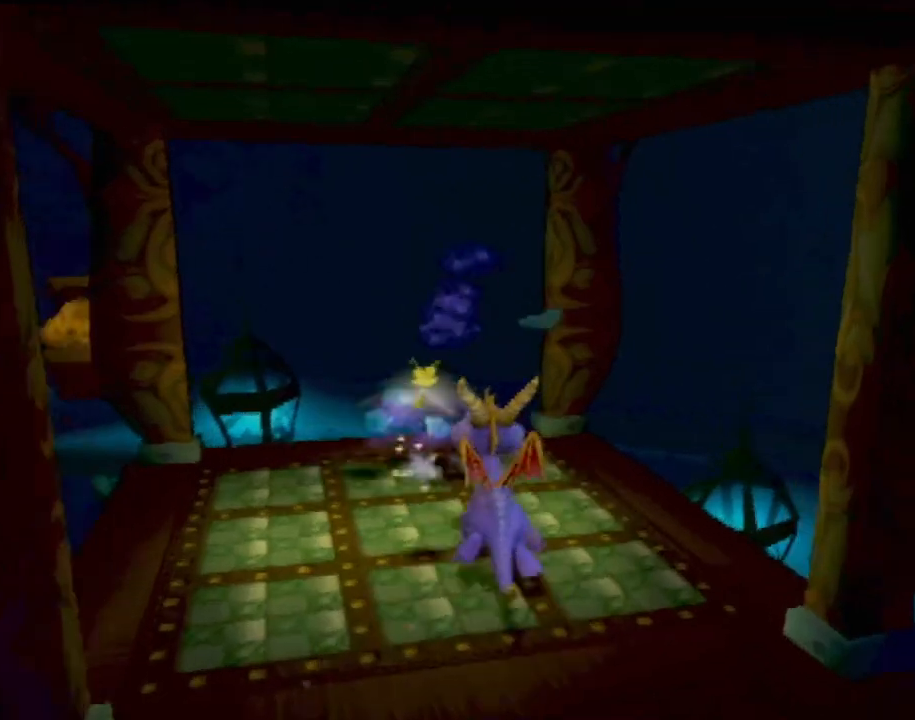
{"buttons": [], "left_stick": "right", "events": [[183, "left_stick", "right"]]}
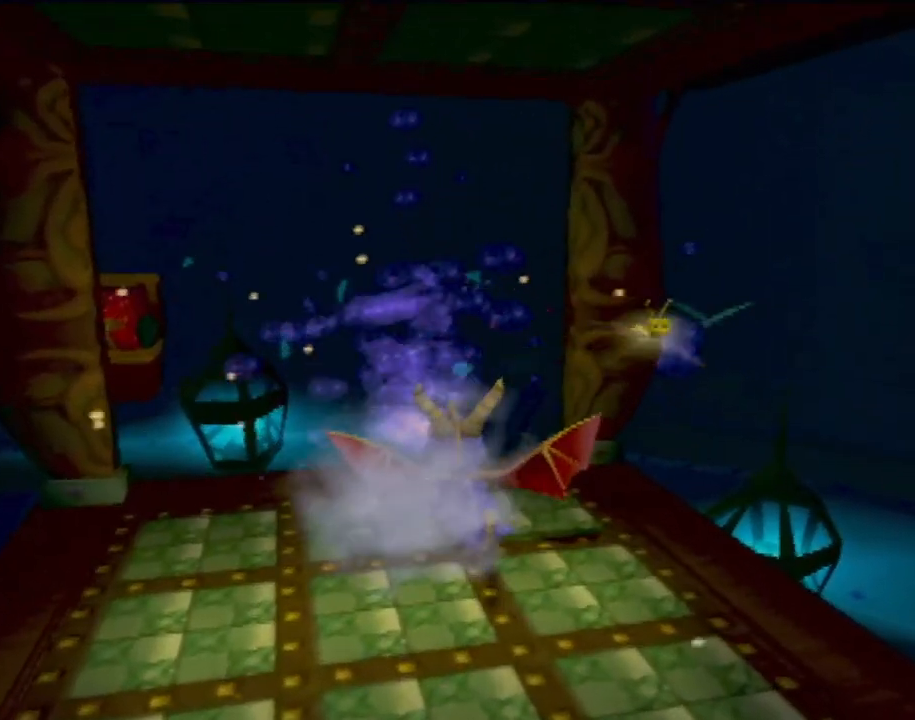
{"buttons": [], "left_stick": "center", "events": [[400, "left_stick", "center"]]}
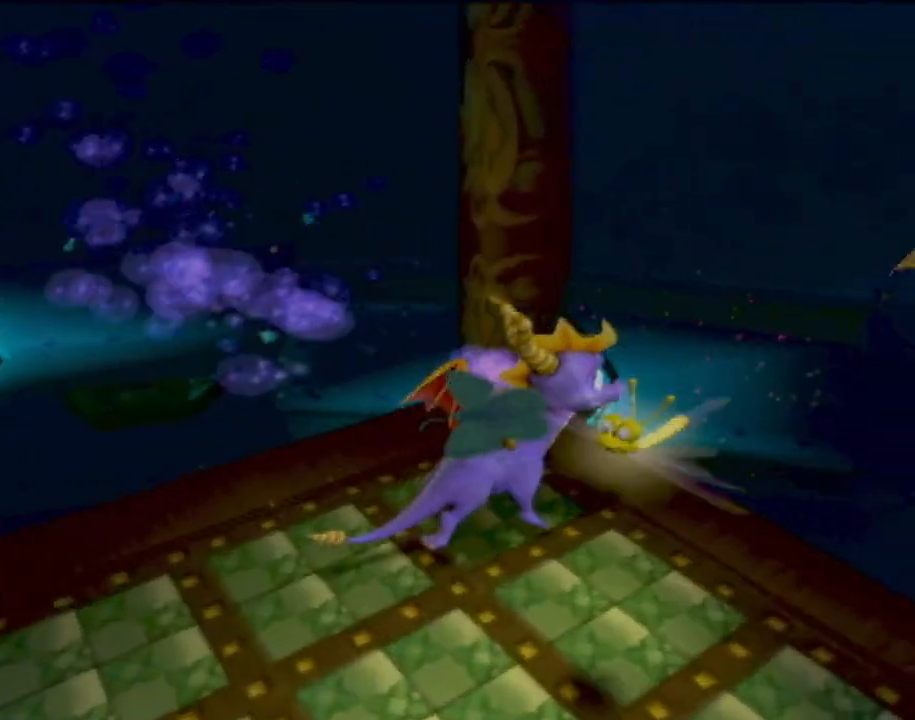
{"buttons": [], "left_stick": "center", "events": []}
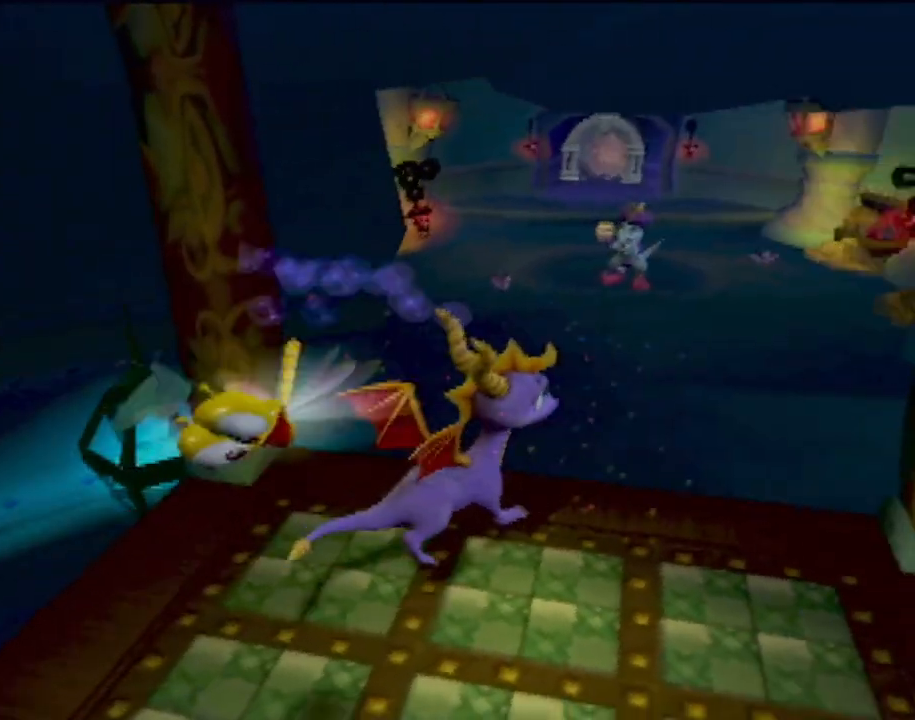
{"buttons": [], "left_stick": "center", "events": []}
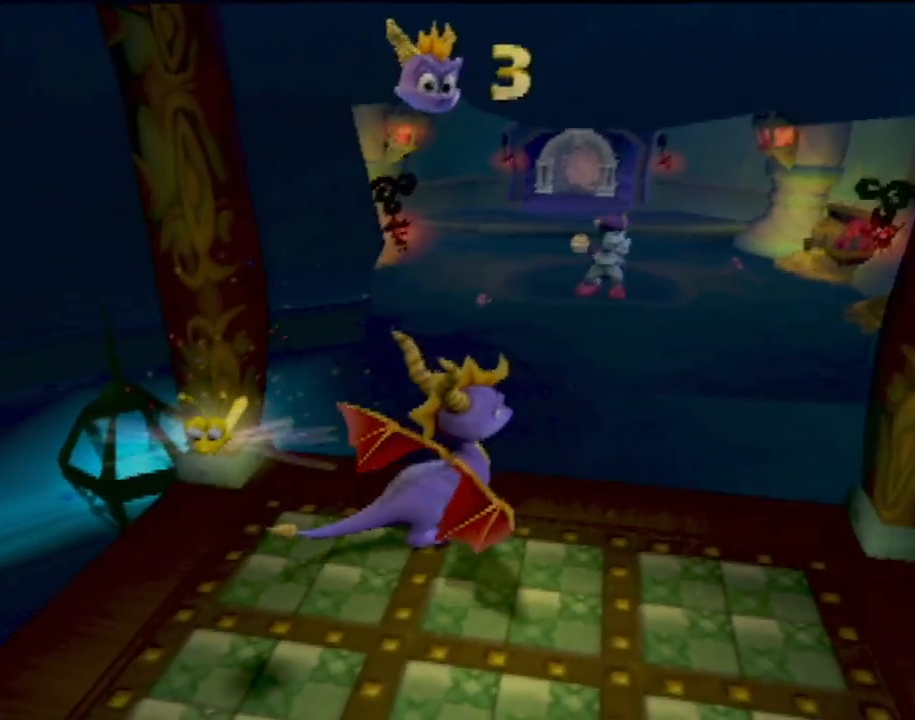
{"buttons": [], "left_stick": "center", "events": []}
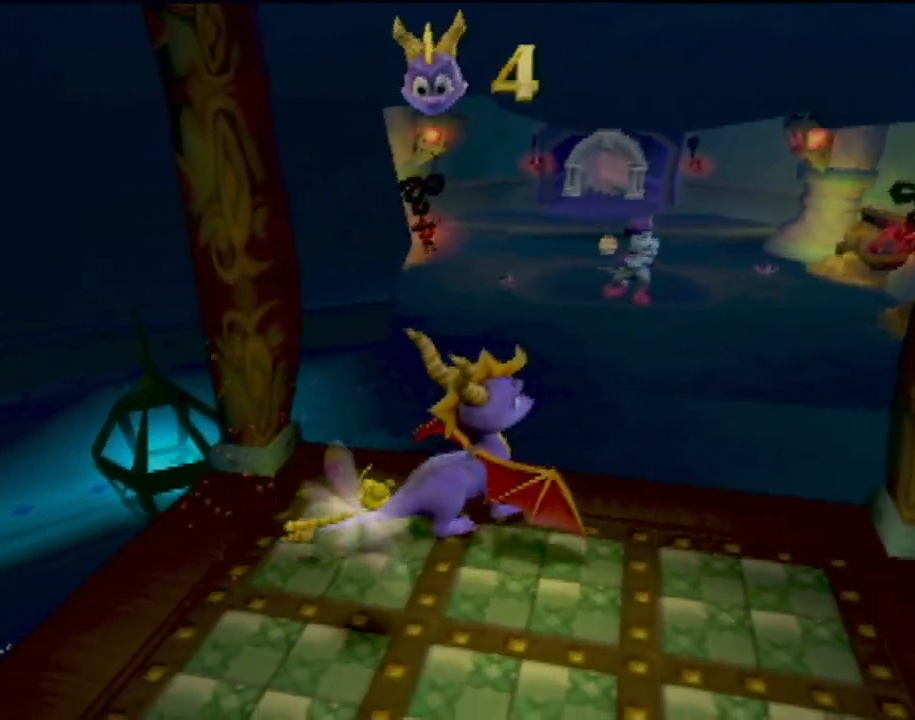
{"buttons": [], "left_stick": "up-right", "events": [[267, "left_stick", "up-right"]]}
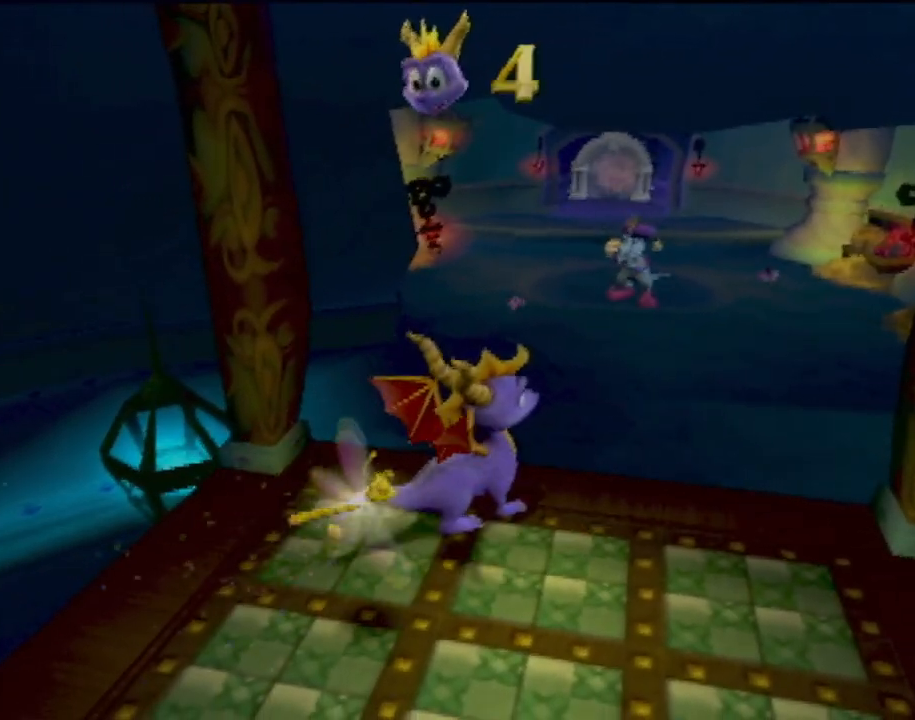
{"buttons": [], "left_stick": "center", "events": [[83, "left_stick", "center"]]}
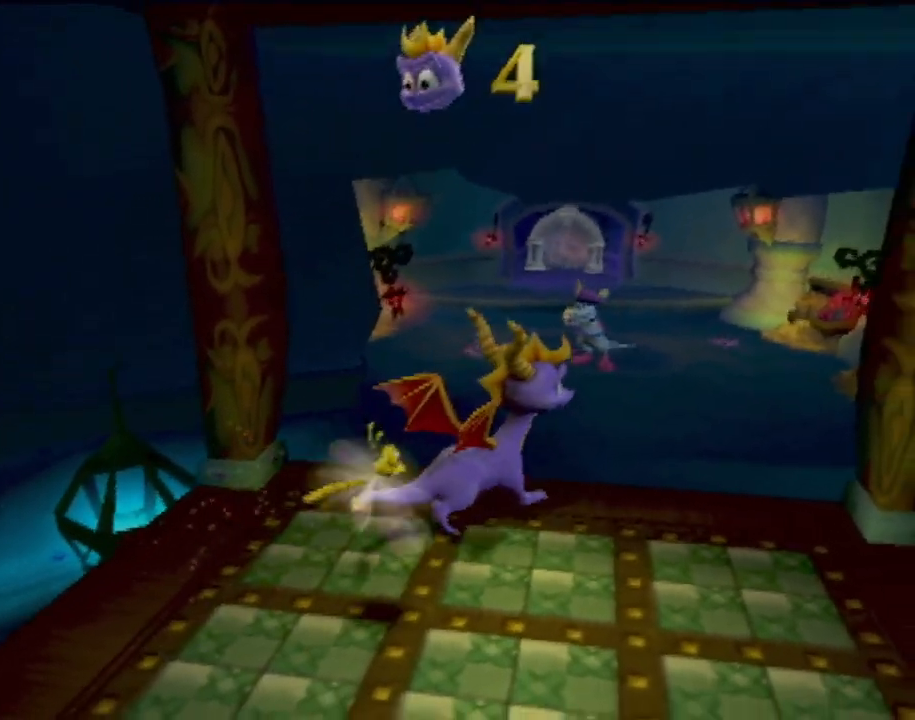
{"buttons": [], "left_stick": "up", "events": [[501, "left_stick", "up"]]}
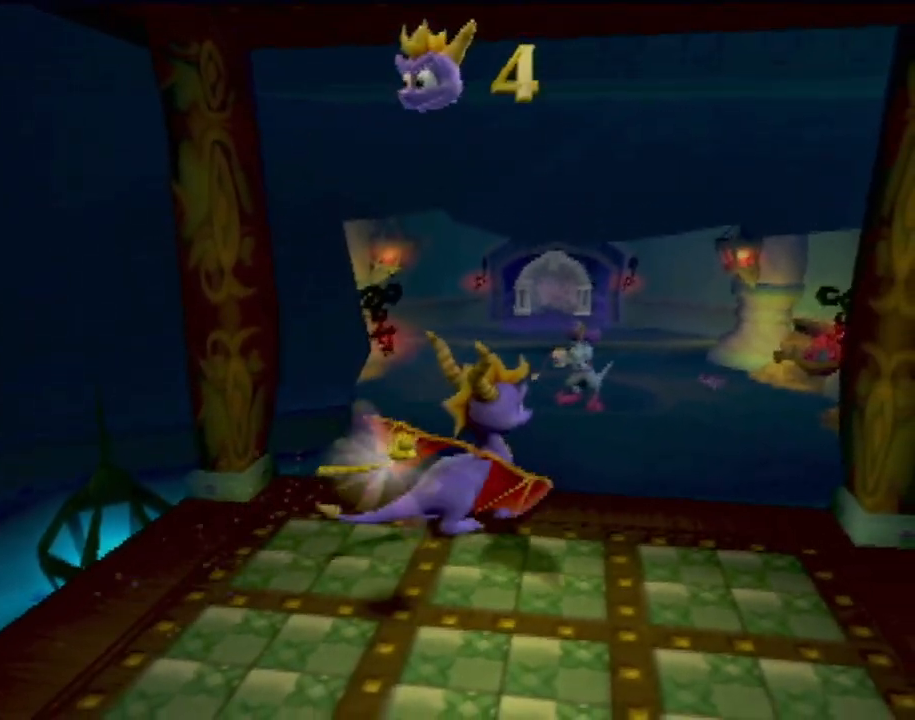
{"buttons": ["CROSS"], "left_stick": "up", "events": [[350, "CROSS", "down"]]}
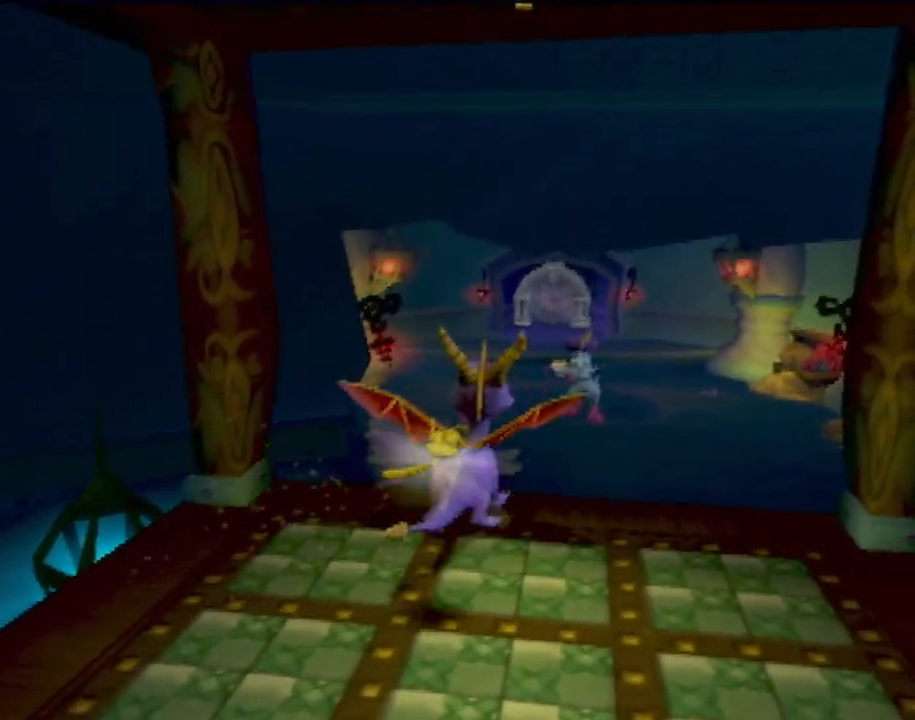
{"buttons": ["CROSS"], "left_stick": "up", "events": [[184, "CROSS", "up"], [467, "CROSS", "down"]]}
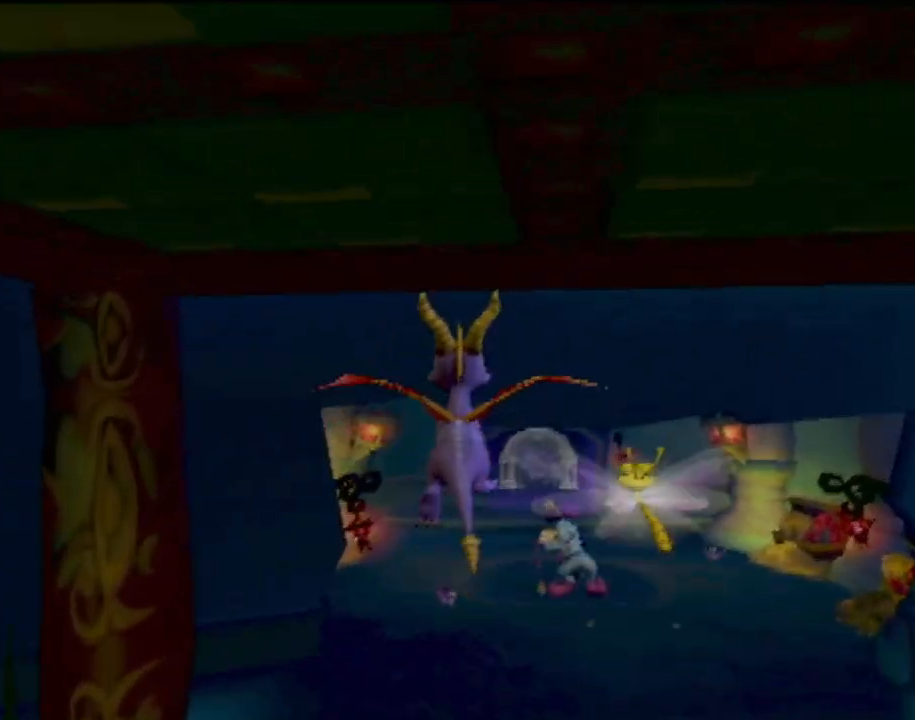
{"buttons": [], "left_stick": "center", "events": [[116, "CROSS", "up"], [233, "left_stick", "center"]]}
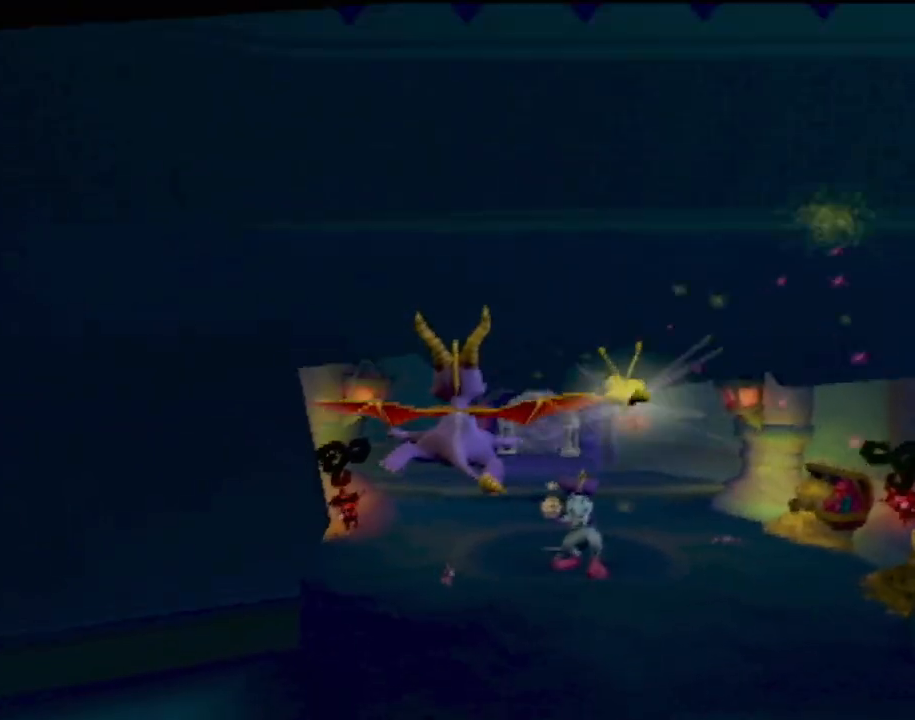
{"buttons": [], "left_stick": "center", "events": []}
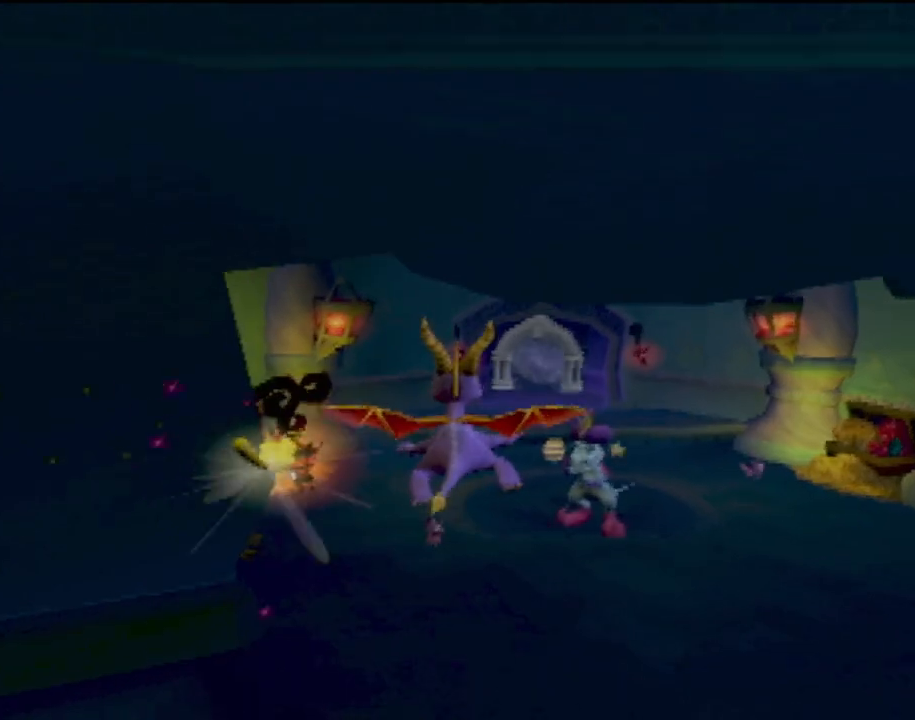
{"buttons": [], "left_stick": "center", "events": []}
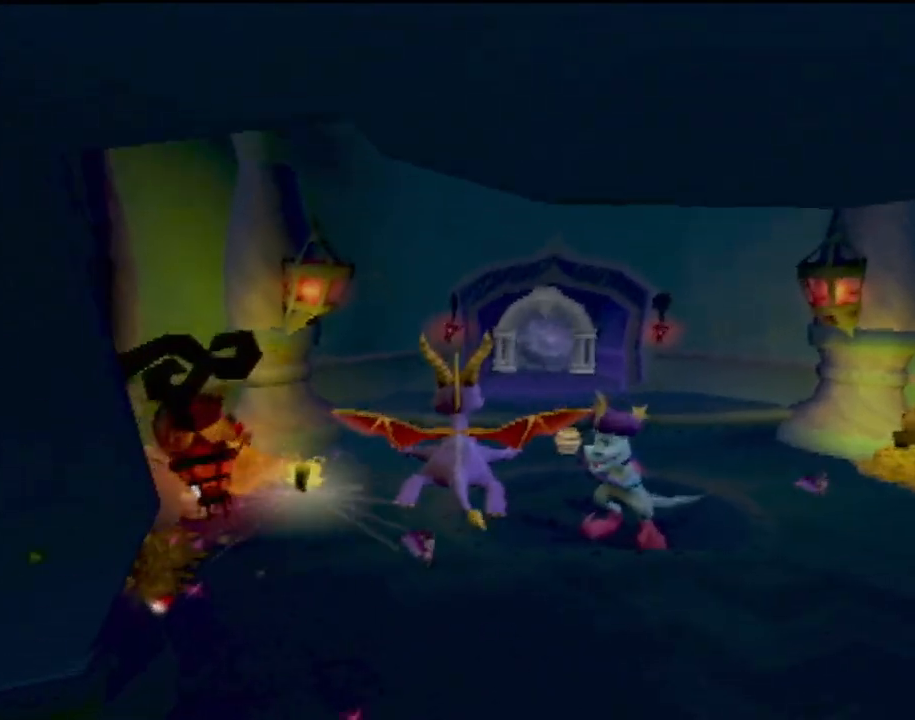
{"buttons": [], "left_stick": "center", "events": []}
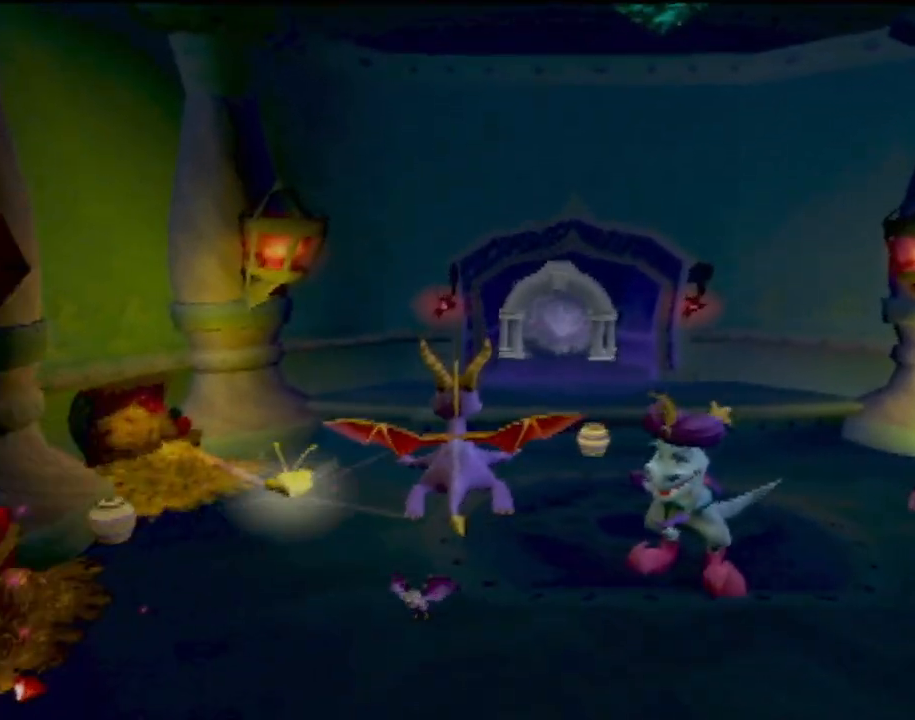
{"buttons": [], "left_stick": "right", "events": [[300, "left_stick", "right"]]}
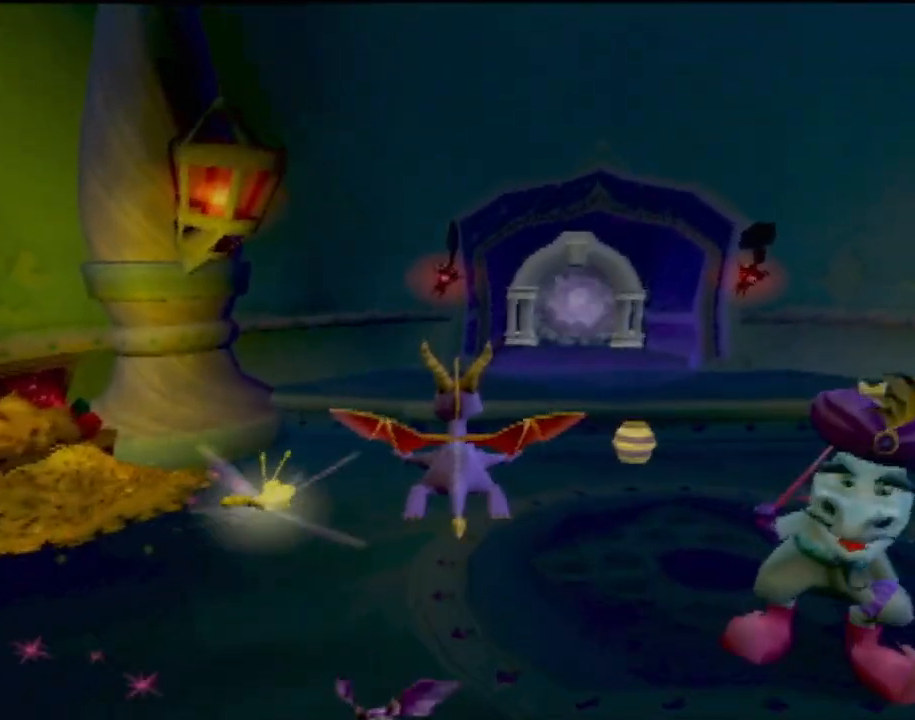
{"buttons": [], "left_stick": "center", "events": [[50, "left_stick", "center"], [284, "CIRCLE", "down"], [417, "CIRCLE", "up"]]}
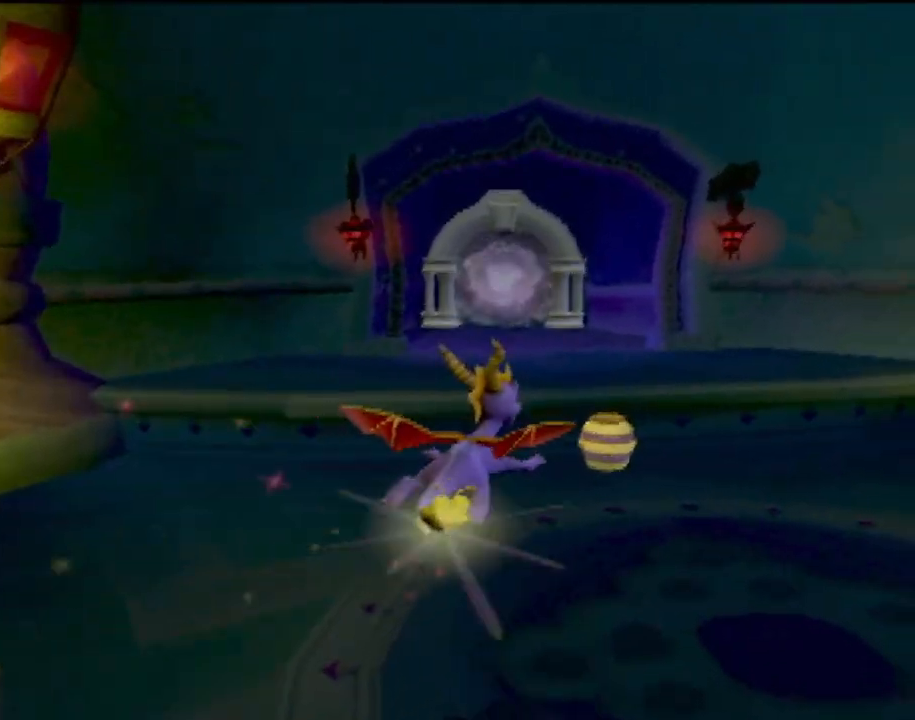
{"buttons": ["CROSS"], "left_stick": "up-left", "events": [[450, "left_stick", "up-left"], [483, "CROSS", "down"]]}
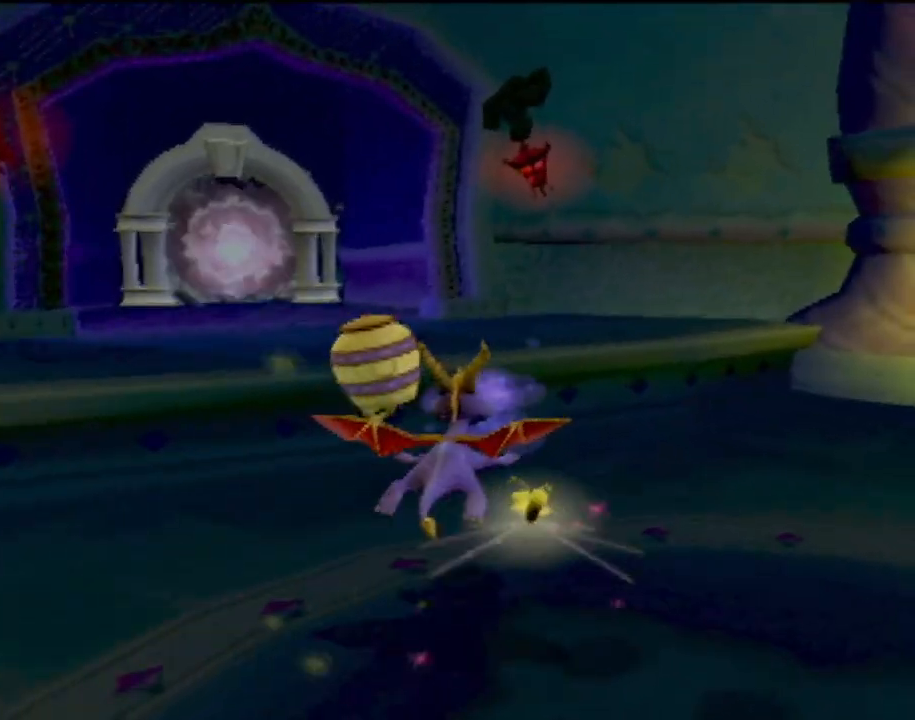
{"buttons": [], "left_stick": "up-left", "events": [[184, "CROSS", "up"]]}
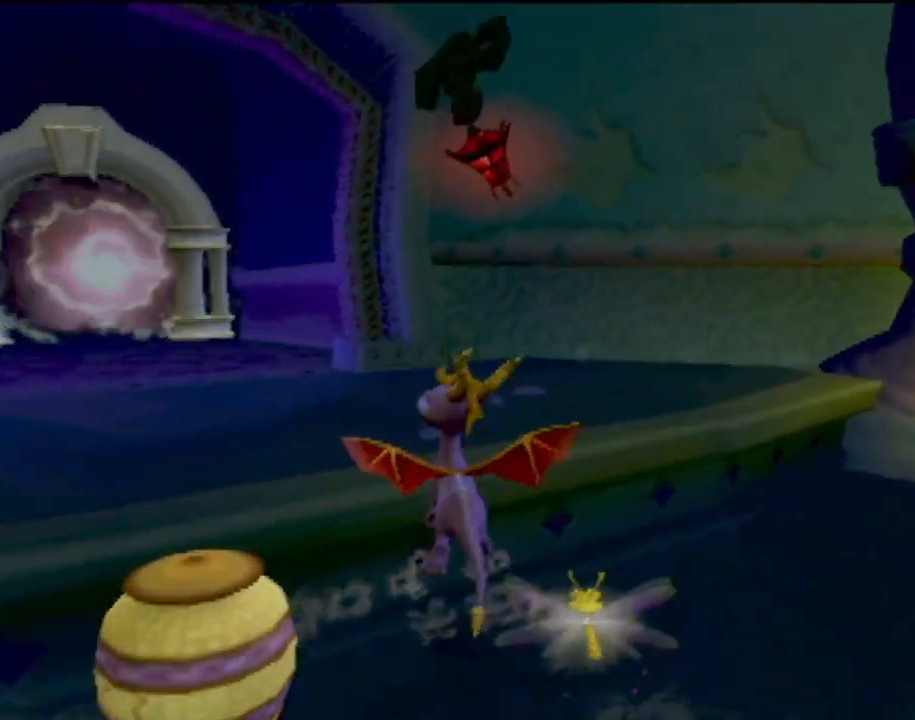
{"buttons": [], "left_stick": "up-left", "events": []}
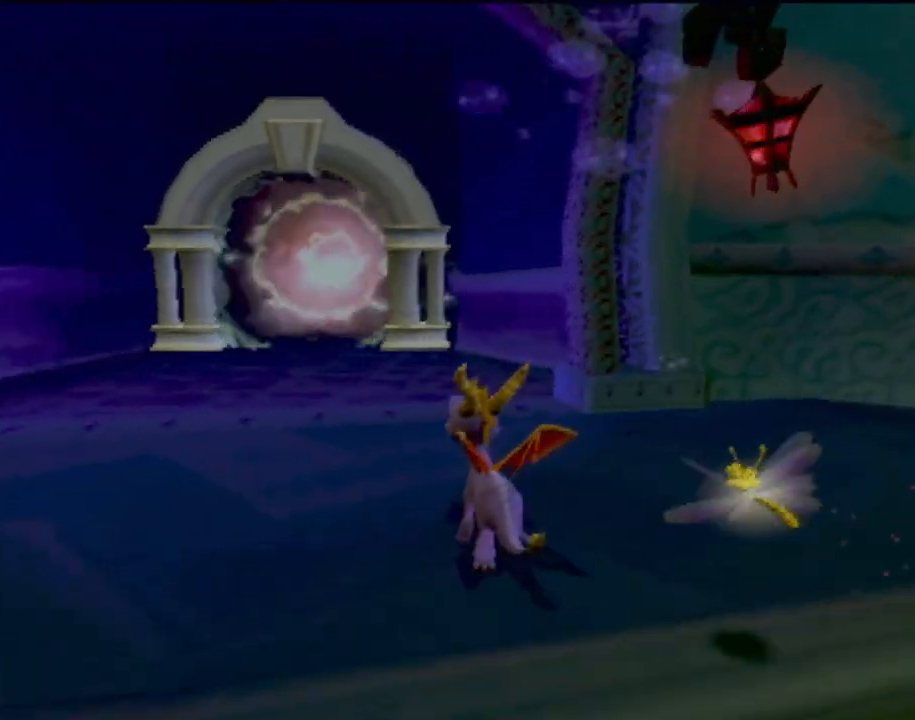
{"buttons": [], "left_stick": "up-left", "events": []}
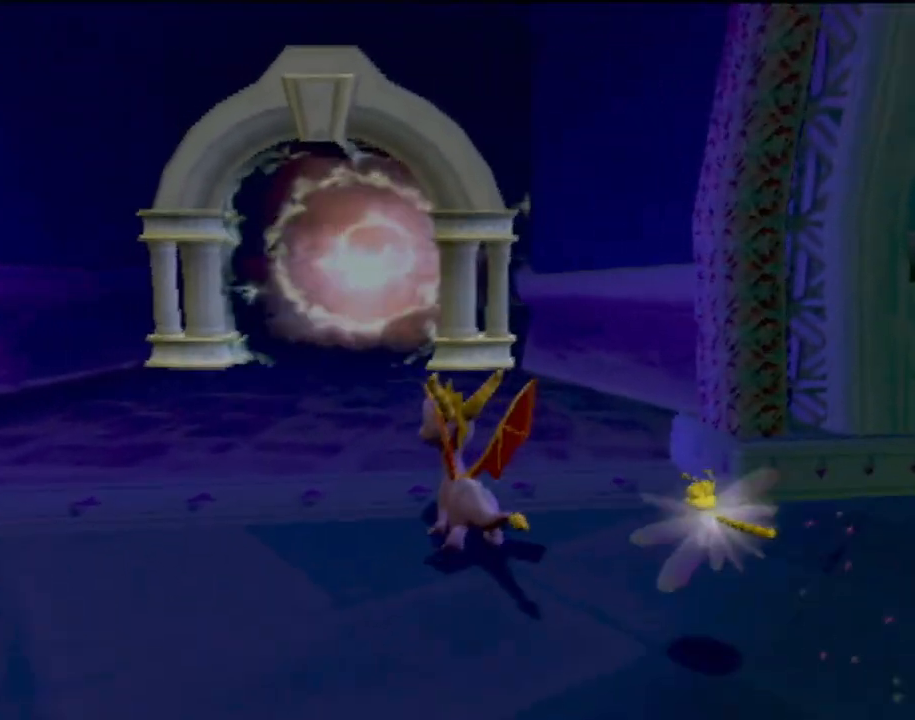
{"buttons": [], "left_stick": "center", "events": [[116, "left_stick", "center"]]}
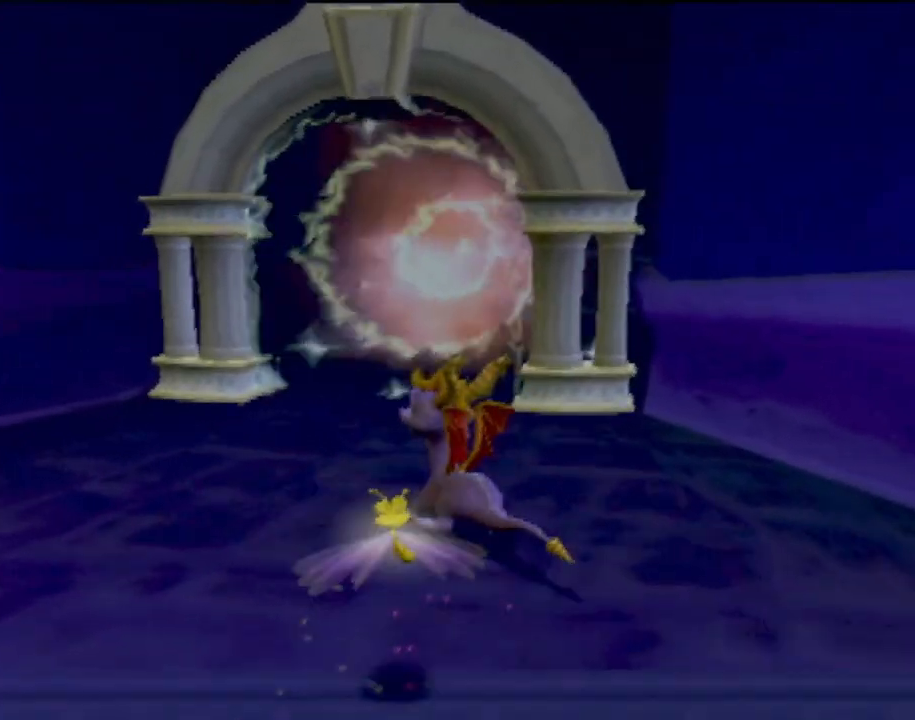
{"buttons": [], "left_stick": "down", "events": [[167, "left_stick", "down-left"], [467, "left_stick", "down"]]}
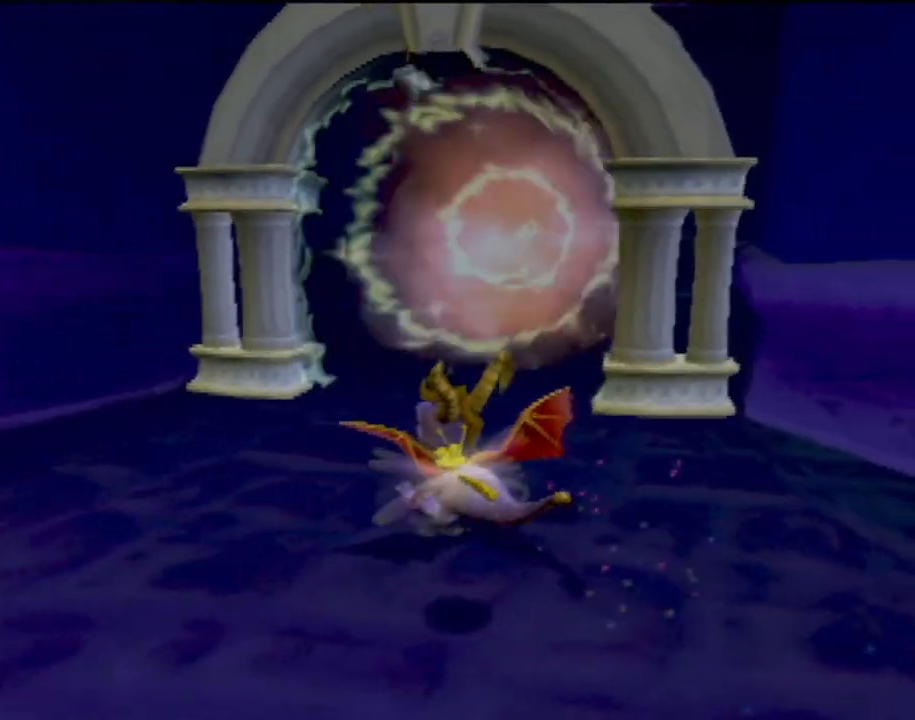
{"buttons": [], "left_stick": "center", "events": [[283, "left_stick", "center"]]}
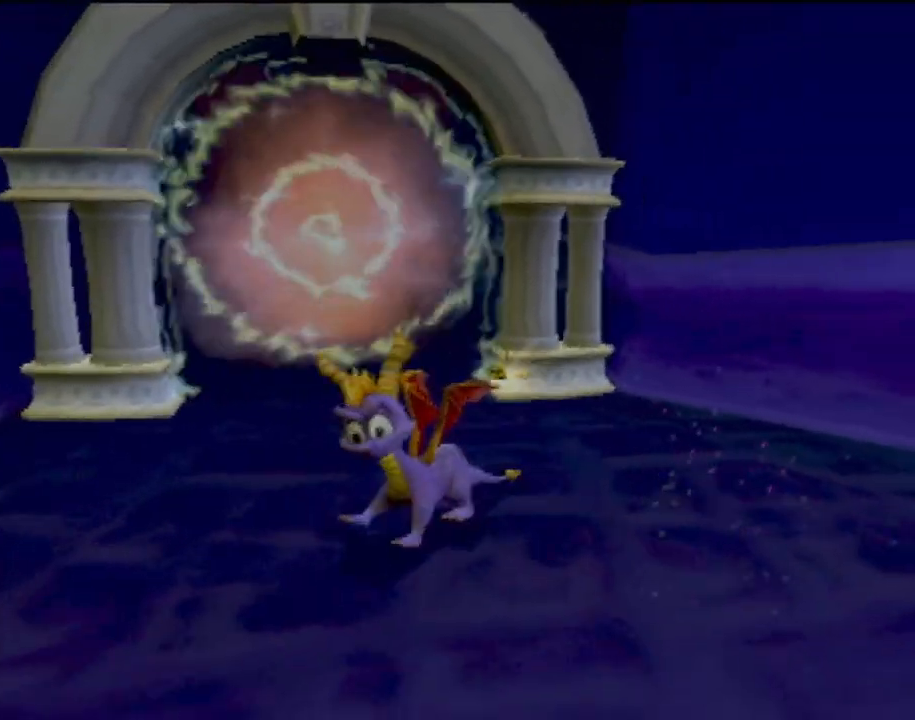
{"buttons": [], "left_stick": "up", "events": [[501, "left_stick", "up"]]}